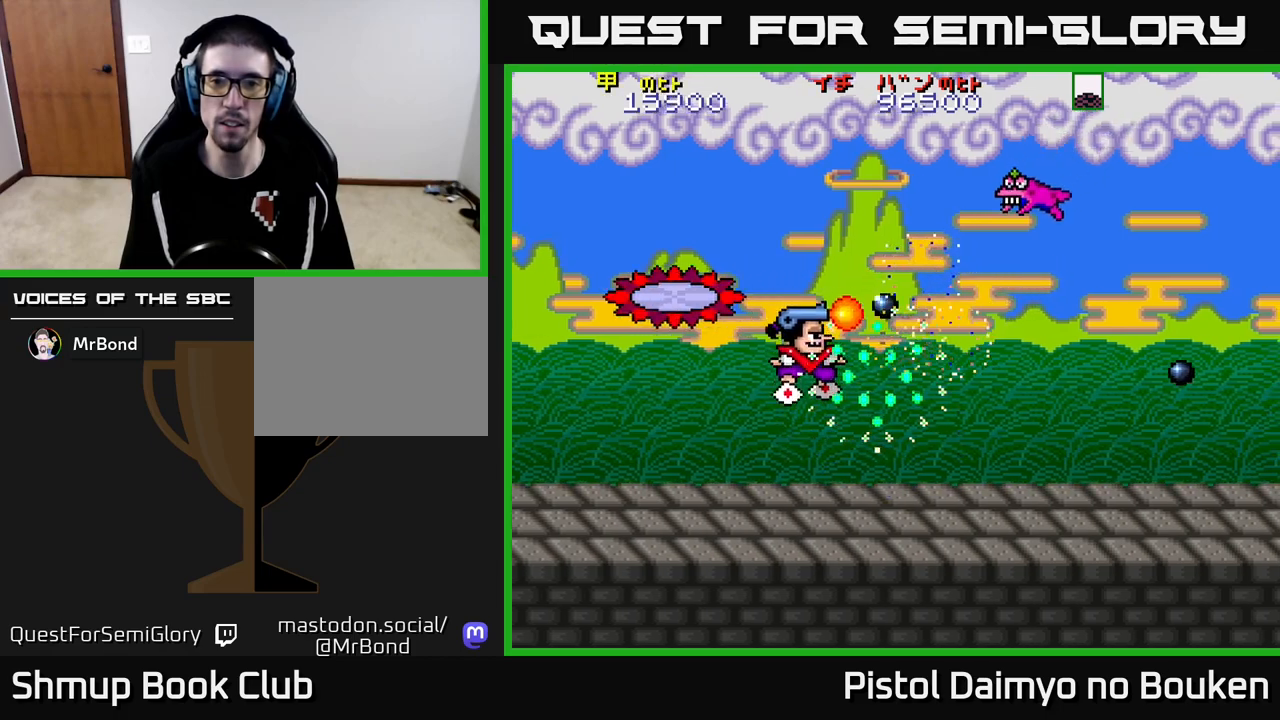
Gameplay with a controller (Xbox layout); each line is a JSON object with the inputs held at the frame after it. "events" lists button and stick changes between this image and that frame as [ms after this image, input, new state], when the widget could be followed in between. Not read: right_stick.
{"buttons": ["A", "DPAD_DOWN"], "left_stick": "center", "events": [[83, "A", "up"], [150, "DPAD_DOWN", "up"], [183, "A", "down"], [200, "DPAD_UP", "down"], [250, "A", "up"], [283, "DPAD_UP", "up"], [317, "DPAD_DOWN", "down"], [333, "A", "down"], [417, "A", "up"], [500, "A", "down"]]}
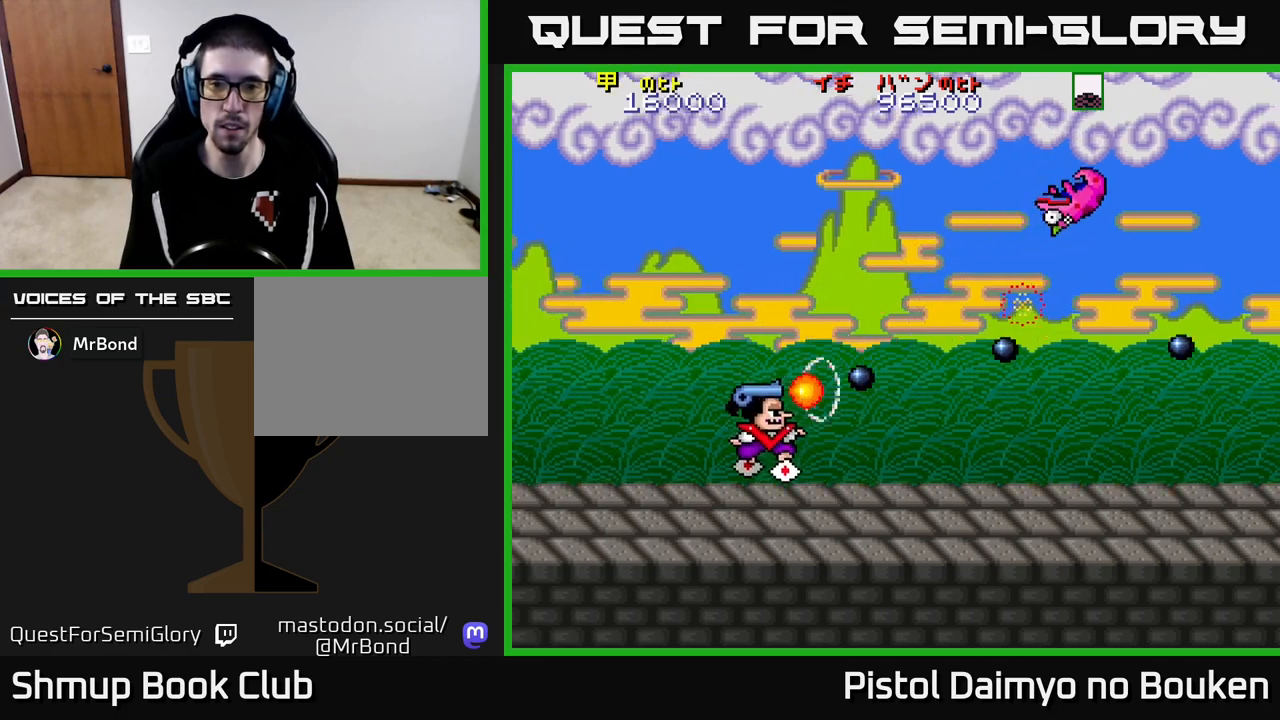
{"buttons": ["A", "DPAD_UP"], "left_stick": "center", "events": [[183, "DPAD_DOWN", "up"], [350, "DPAD_UP", "down"]]}
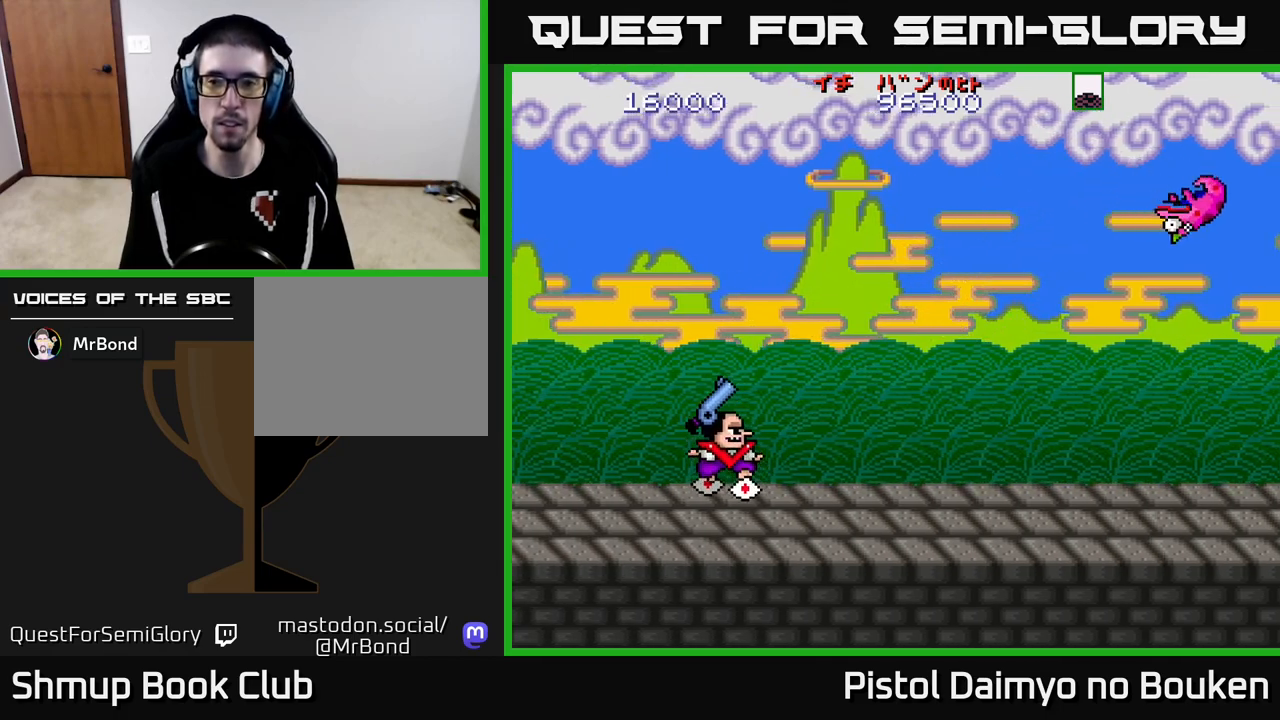
{"buttons": ["A", "DPAD_UP", "DPAD_RIGHT"], "left_stick": "center", "events": [[150, "DPAD_RIGHT", "down"]]}
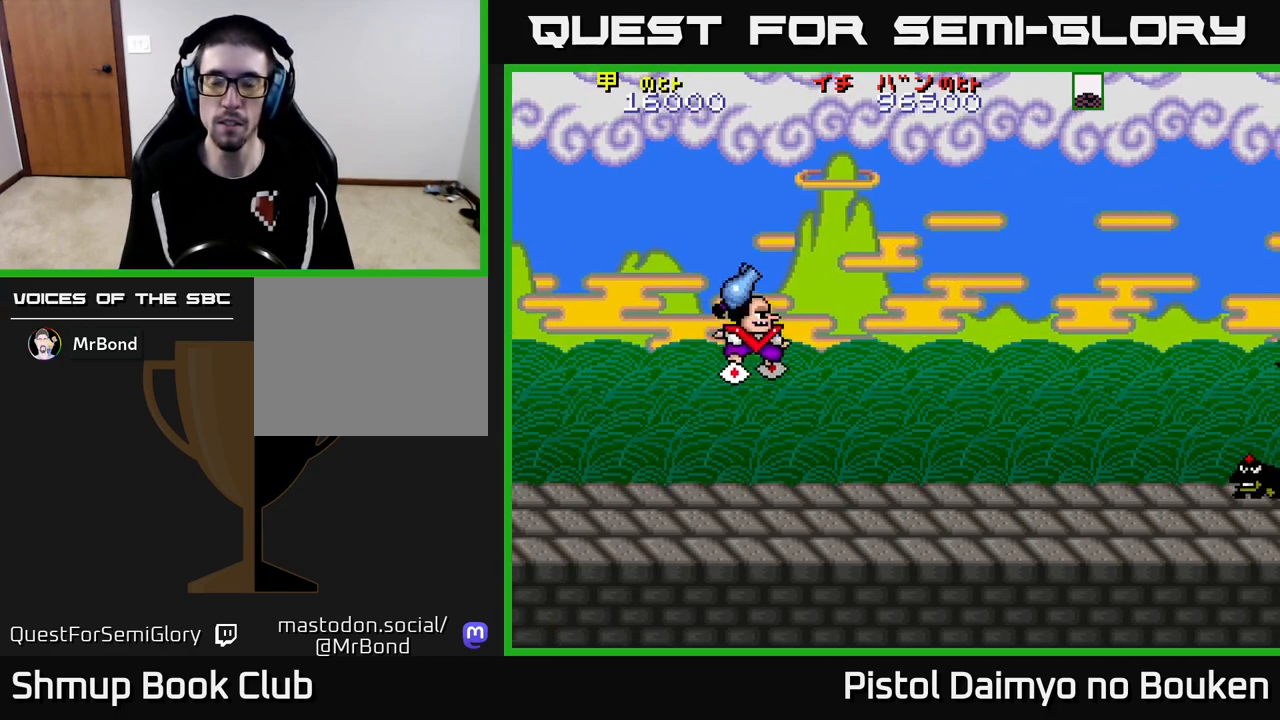
{"buttons": ["A", "DPAD_DOWN", "DPAD_LEFT"], "left_stick": "center", "events": [[50, "DPAD_UP", "up"], [100, "DPAD_DOWN", "down"], [117, "DPAD_RIGHT", "up"], [150, "DPAD_LEFT", "down"]]}
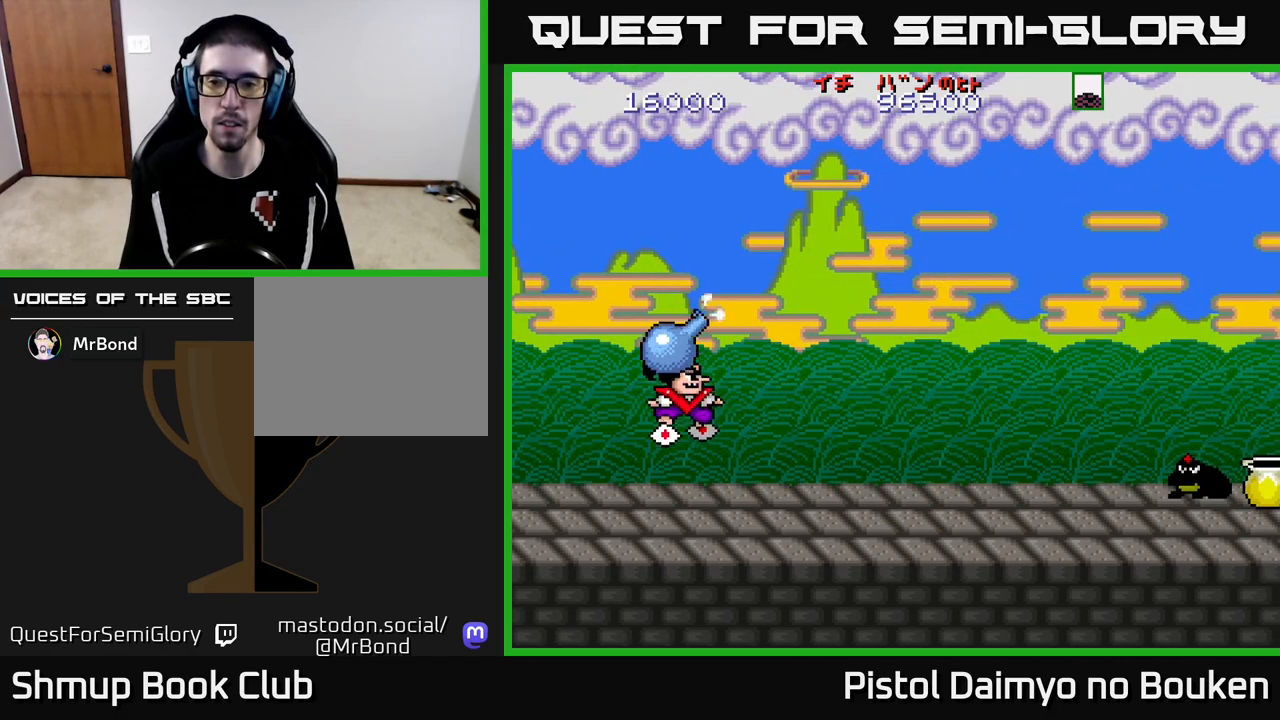
{"buttons": ["A", "DPAD_RIGHT"], "left_stick": "center", "events": [[133, "DPAD_LEFT", "up"], [167, "A", "up"], [217, "DPAD_RIGHT", "down"], [233, "DPAD_DOWN", "up"], [500, "A", "down"]]}
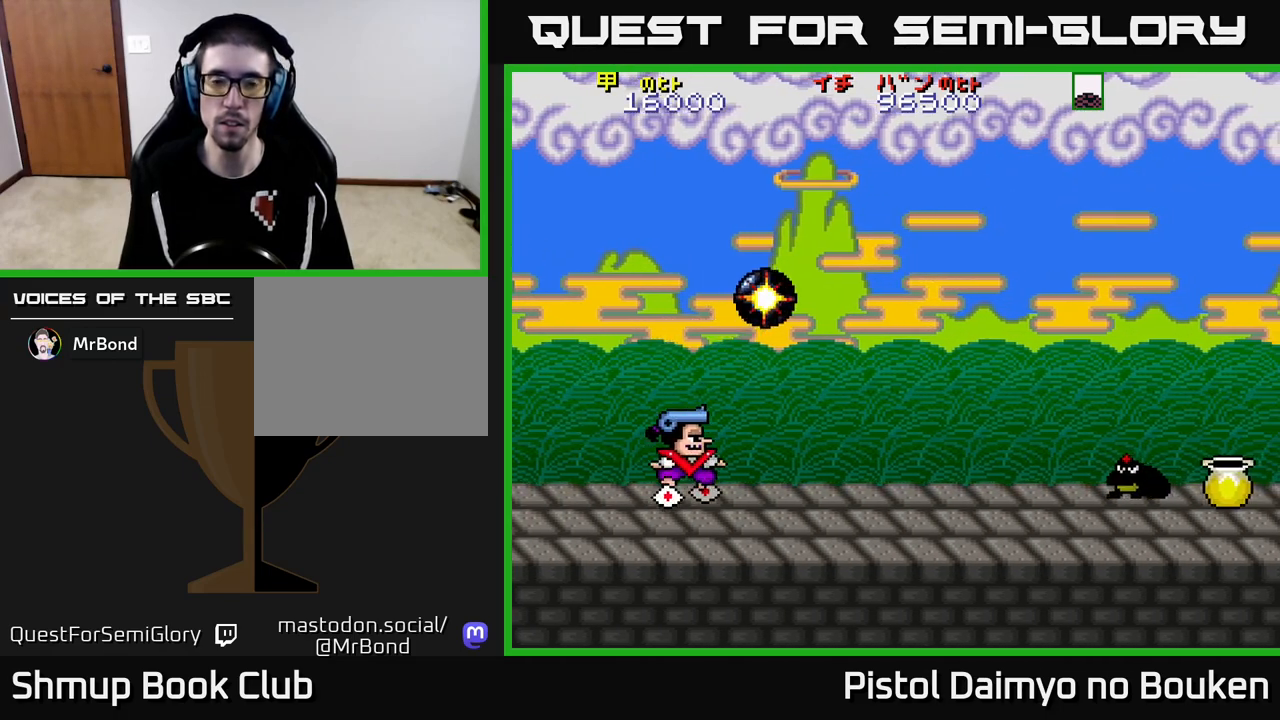
{"buttons": [], "left_stick": "center", "events": [[67, "A", "up"], [100, "DPAD_RIGHT", "up"], [117, "DPAD_DOWN", "down"], [200, "A", "down"], [283, "A", "up"], [383, "DPAD_DOWN", "up"], [400, "A", "down"], [483, "A", "up"]]}
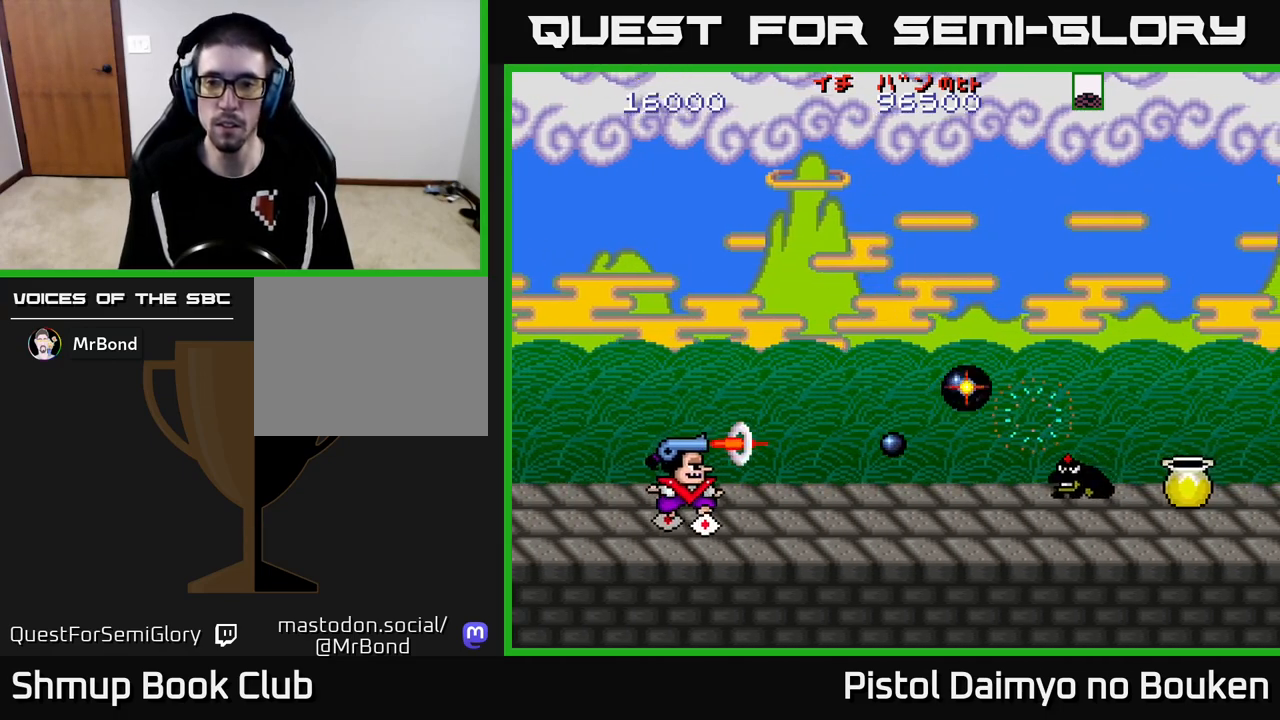
{"buttons": ["A"], "left_stick": "center", "events": [[83, "A", "down"], [167, "A", "up"], [267, "A", "down"], [350, "A", "up"], [450, "A", "down"]]}
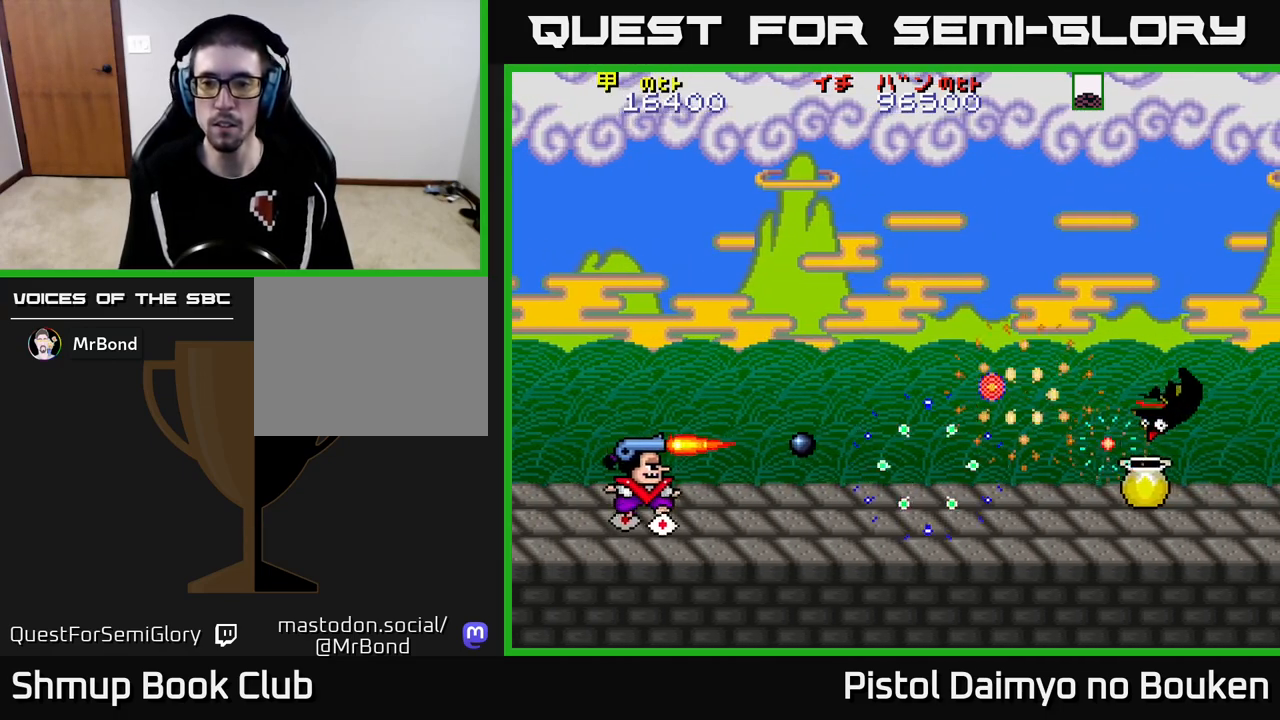
{"buttons": ["A"], "left_stick": "center", "events": [[17, "A", "up"], [117, "A", "down"], [200, "A", "up"], [283, "DPAD_RIGHT", "down"], [300, "A", "down"], [383, "A", "up"], [483, "A", "down"], [500, "DPAD_RIGHT", "up"]]}
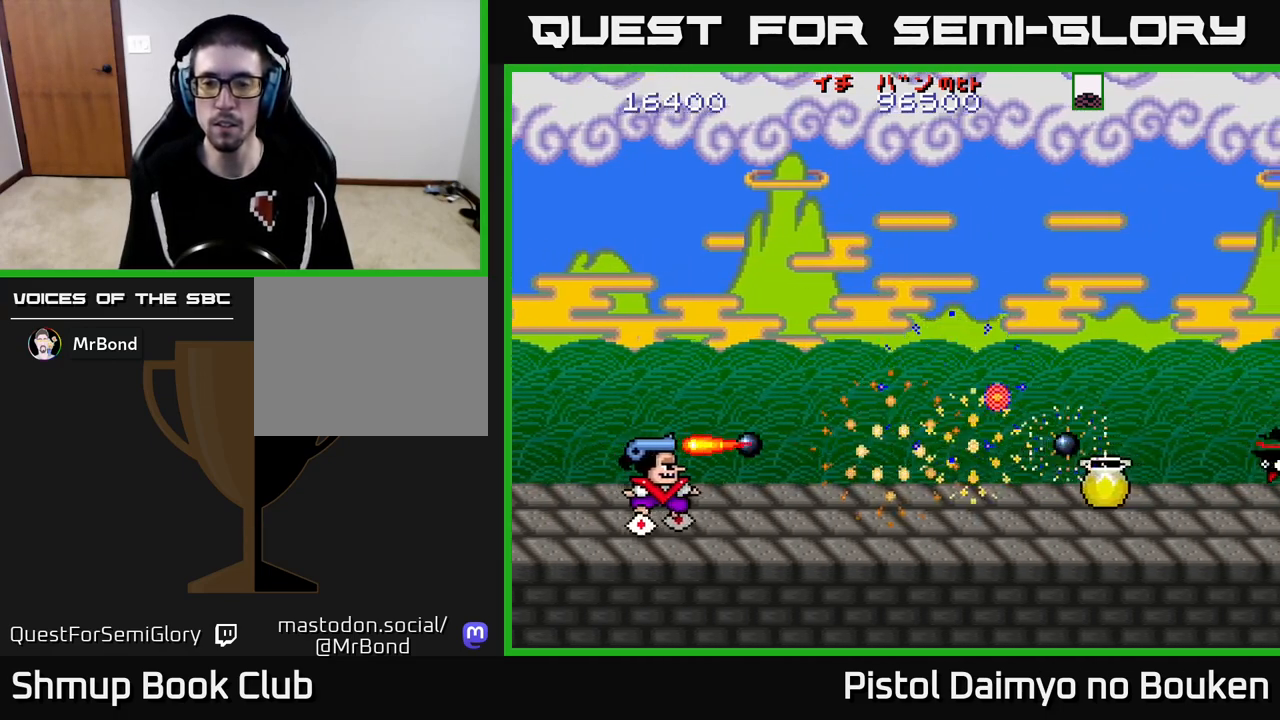
{"buttons": ["DPAD_RIGHT"], "left_stick": "center", "events": [[50, "A", "up"], [150, "A", "down"], [150, "DPAD_RIGHT", "down"], [217, "A", "up"], [333, "A", "down"], [400, "A", "up"]]}
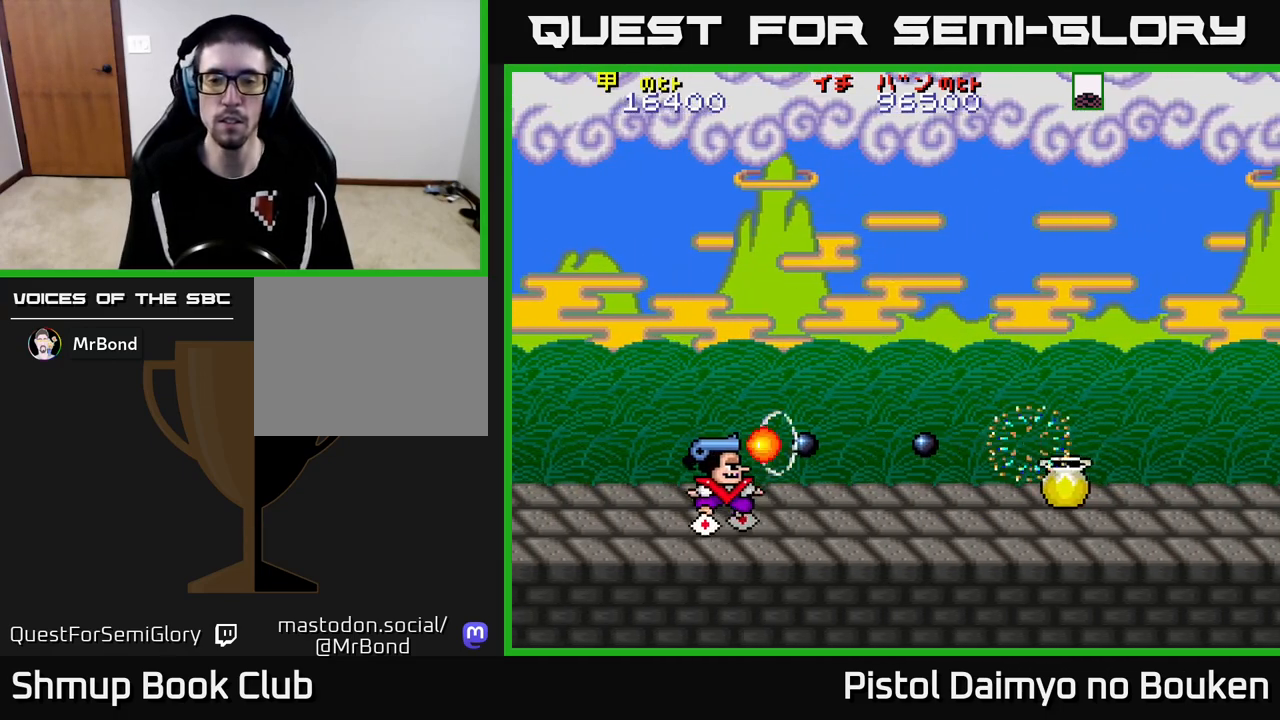
{"buttons": ["A", "DPAD_RIGHT"], "left_stick": "center", "events": [[17, "A", "down"], [67, "A", "up"], [183, "A", "down"]]}
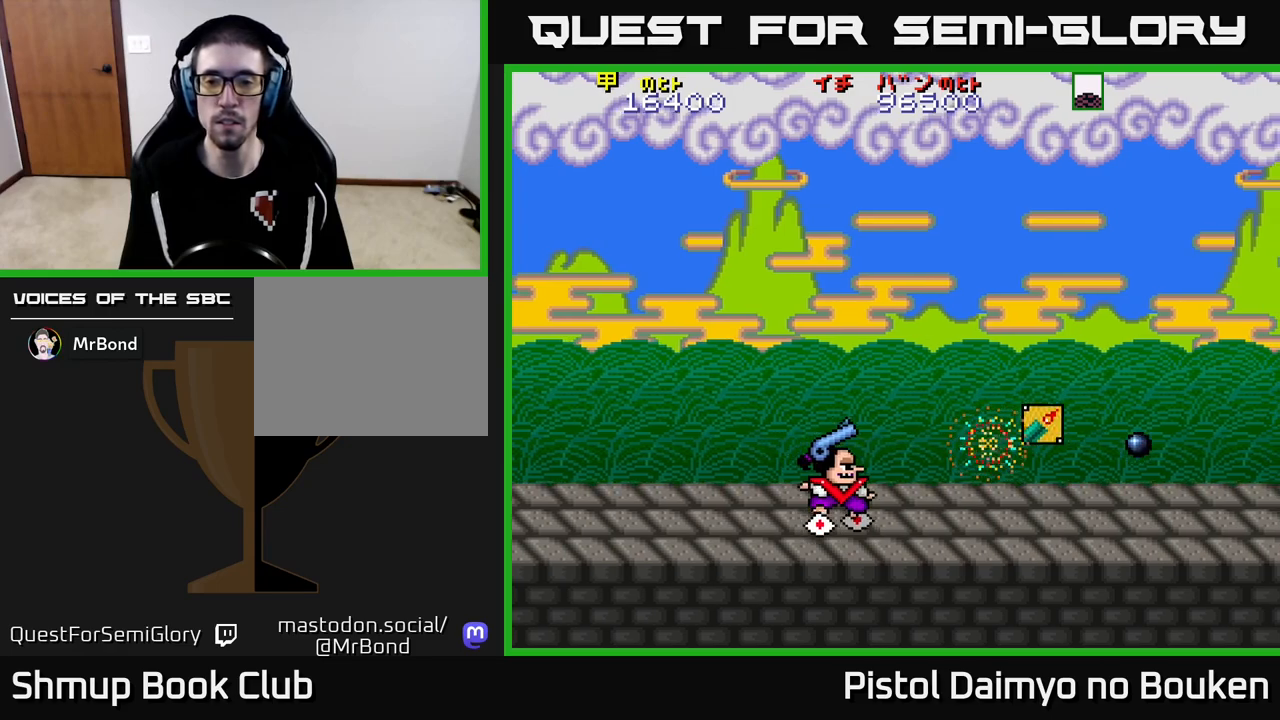
{"buttons": ["A", "DPAD_RIGHT"], "left_stick": "center", "events": []}
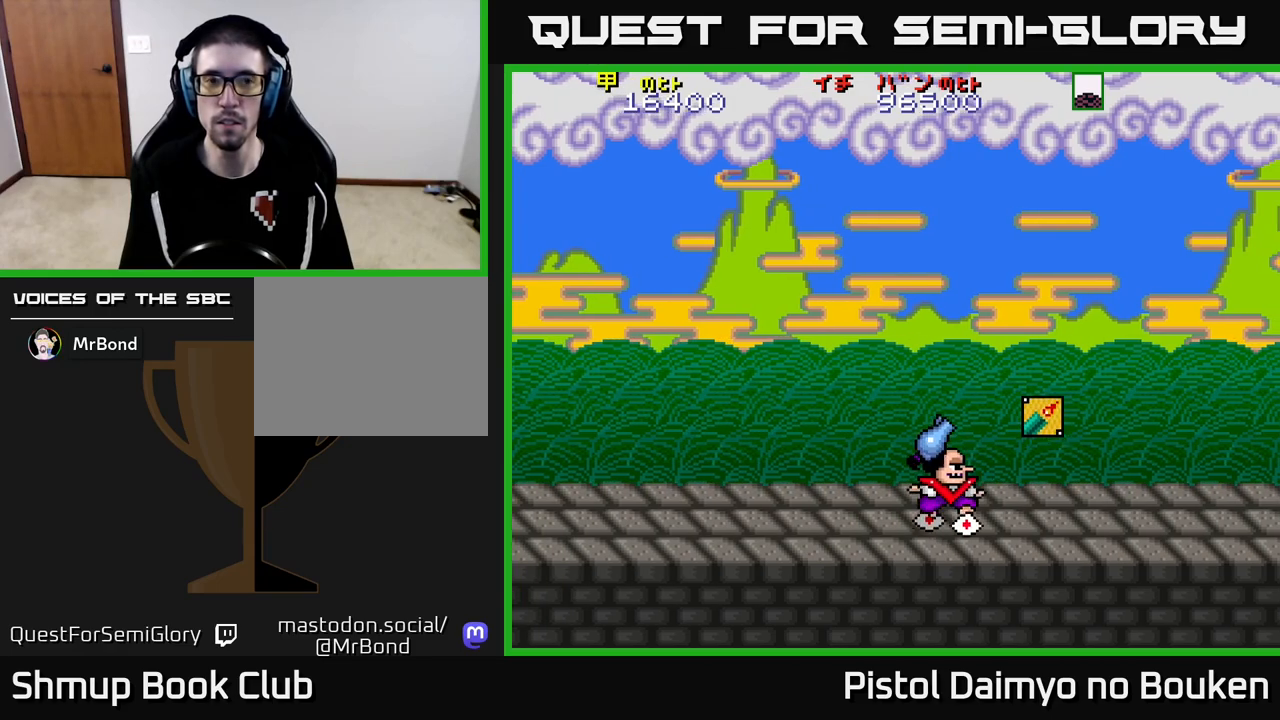
{"buttons": ["A", "DPAD_LEFT"], "left_stick": "center", "events": [[417, "DPAD_RIGHT", "up"], [450, "DPAD_LEFT", "down"]]}
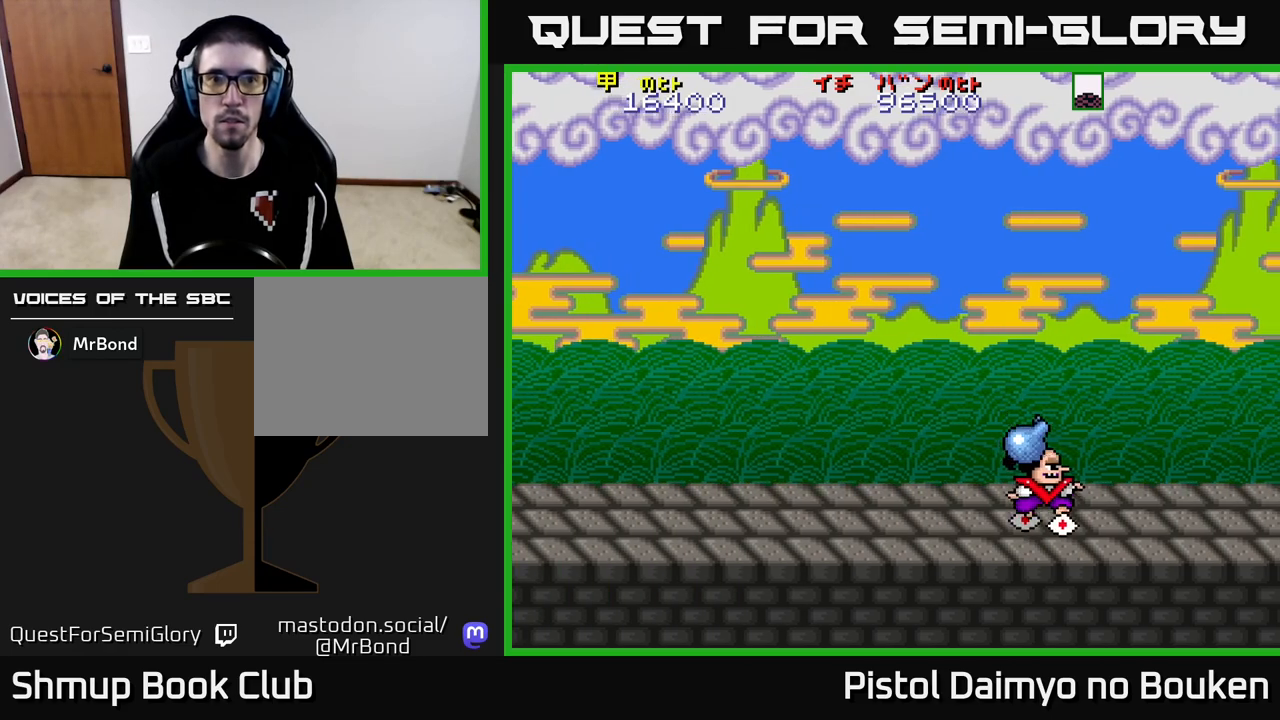
{"buttons": ["A", "DPAD_LEFT"], "left_stick": "center", "events": [[50, "DPAD_UP", "down"], [483, "DPAD_UP", "up"]]}
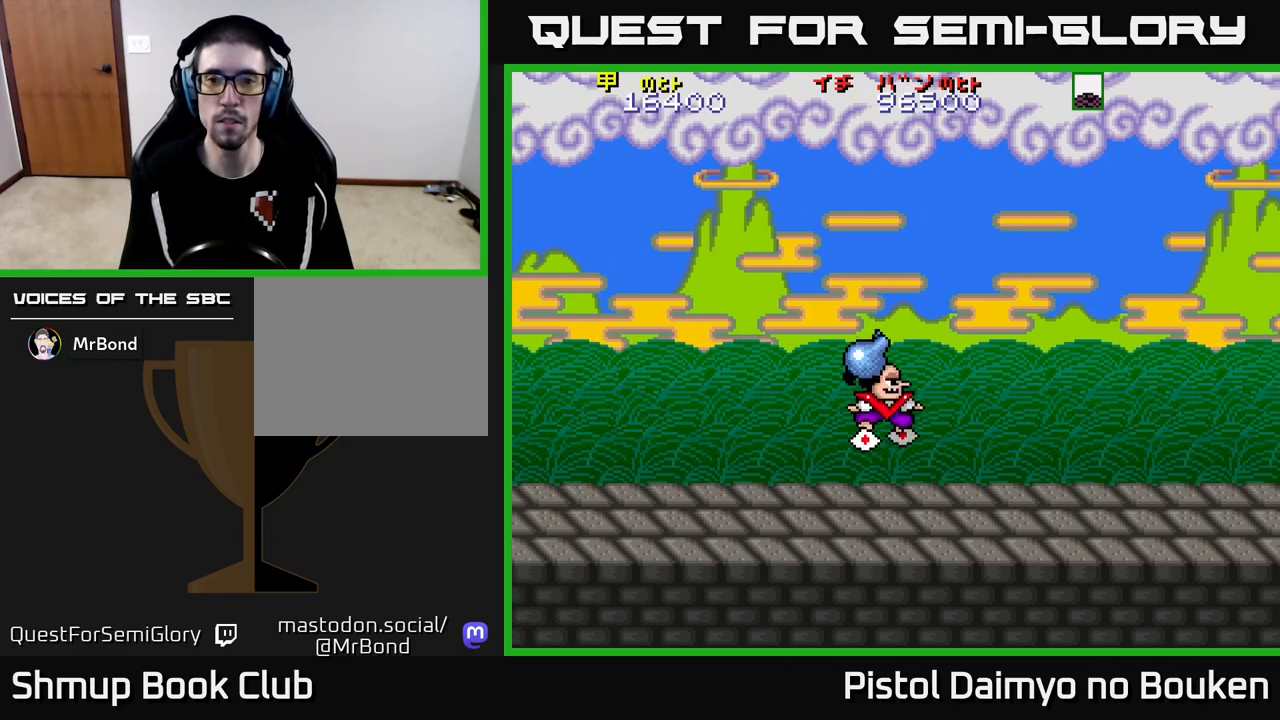
{"buttons": ["DPAD_LEFT"], "left_stick": "center", "events": [[317, "DPAD_UP", "down"], [417, "A", "up"], [483, "DPAD_UP", "up"]]}
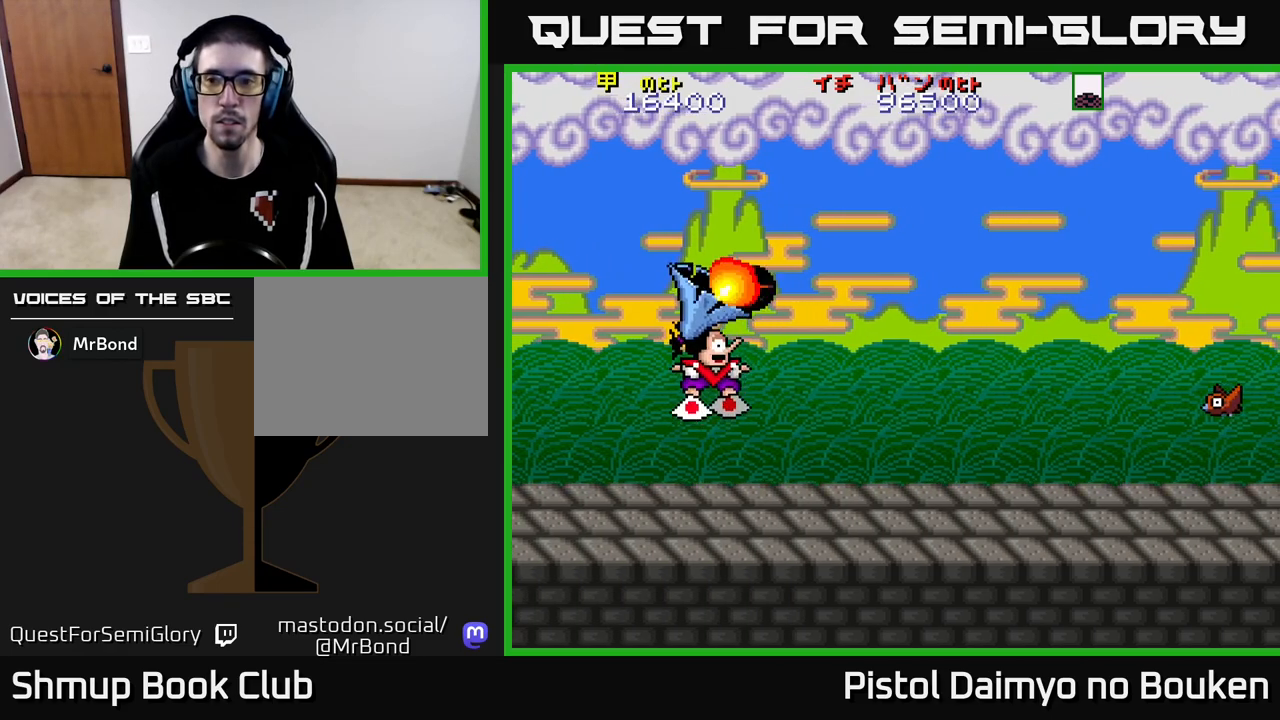
{"buttons": ["A", "DPAD_DOWN", "DPAD_RIGHT"], "left_stick": "center", "events": [[50, "DPAD_DOWN", "down"], [50, "DPAD_LEFT", "up"], [267, "A", "down"], [283, "DPAD_RIGHT", "down"], [333, "DPAD_DOWN", "up"], [383, "A", "up"], [450, "DPAD_DOWN", "down"], [483, "A", "down"]]}
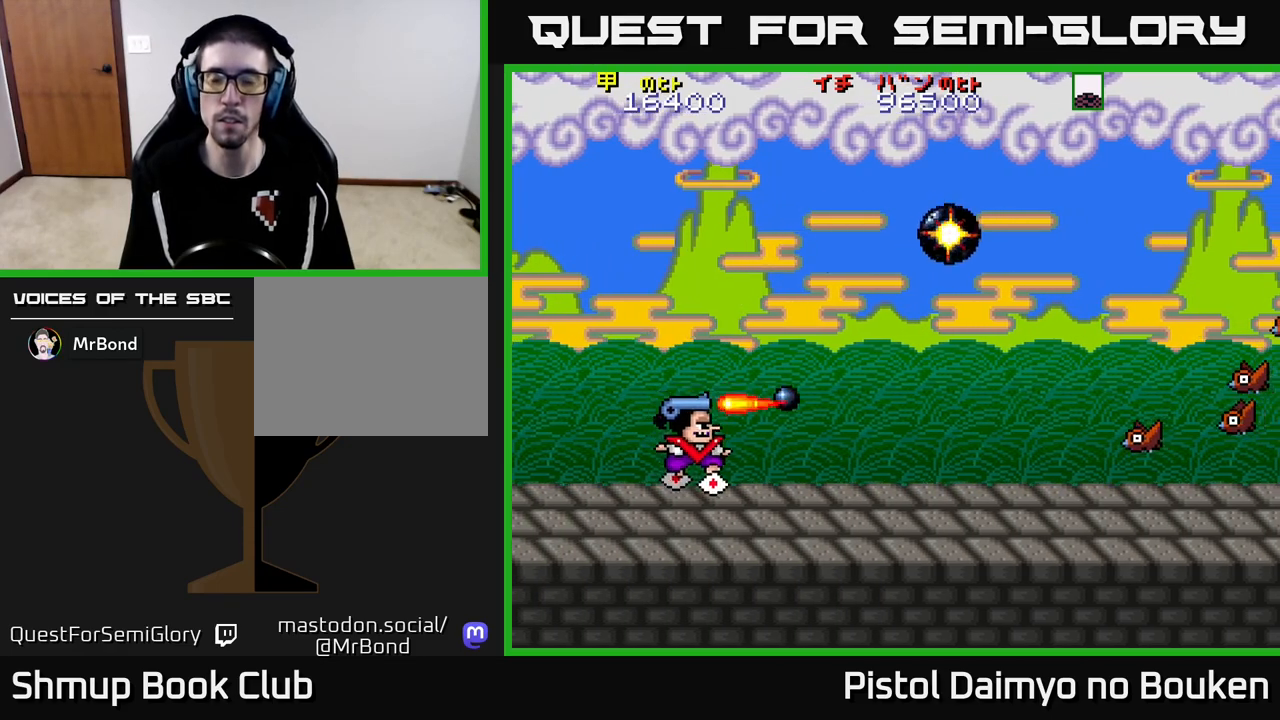
{"buttons": ["DPAD_UP"], "left_stick": "center", "events": [[67, "A", "up"], [67, "DPAD_DOWN", "up"], [150, "A", "down"], [233, "A", "up"], [317, "DPAD_RIGHT", "up"], [333, "A", "down"], [333, "DPAD_UP", "down"], [433, "A", "up"]]}
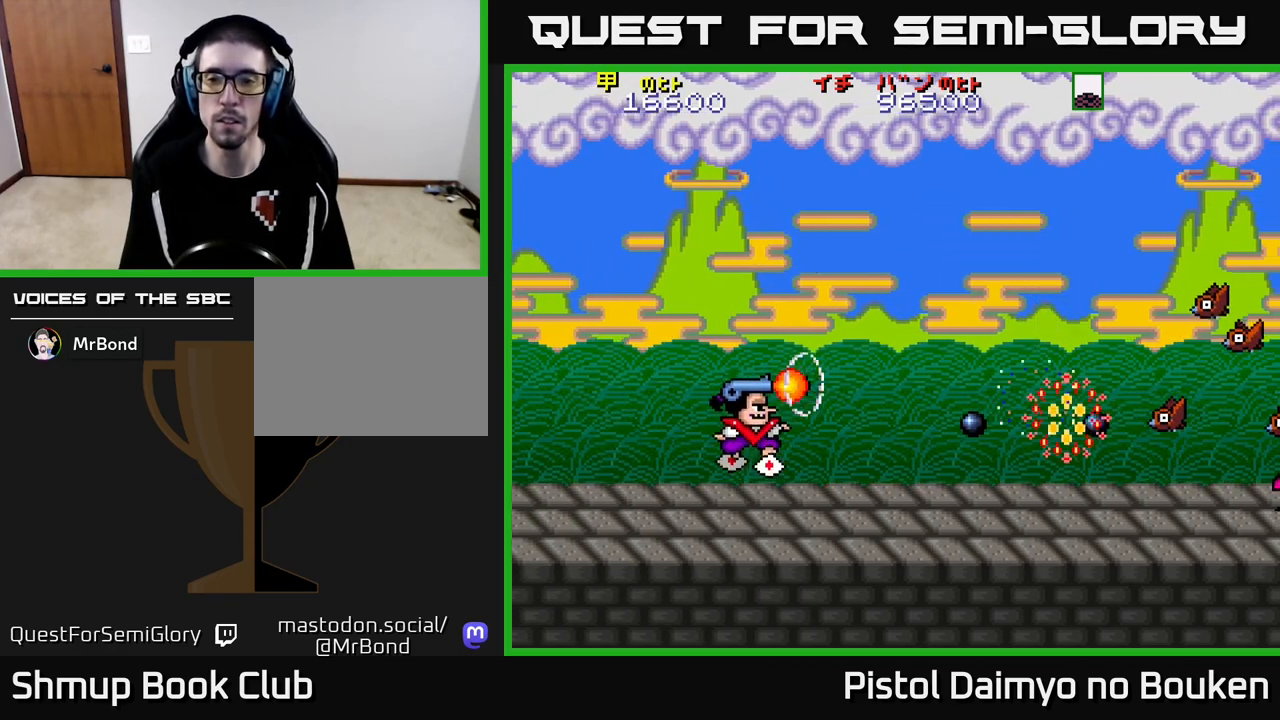
{"buttons": ["DPAD_DOWN"], "left_stick": "center", "events": [[17, "A", "down"], [100, "A", "up"], [167, "DPAD_RIGHT", "down"], [183, "A", "down"], [217, "DPAD_UP", "up"], [283, "A", "up"], [350, "DPAD_DOWN", "down"], [367, "A", "down"], [450, "A", "up"], [450, "DPAD_RIGHT", "up"]]}
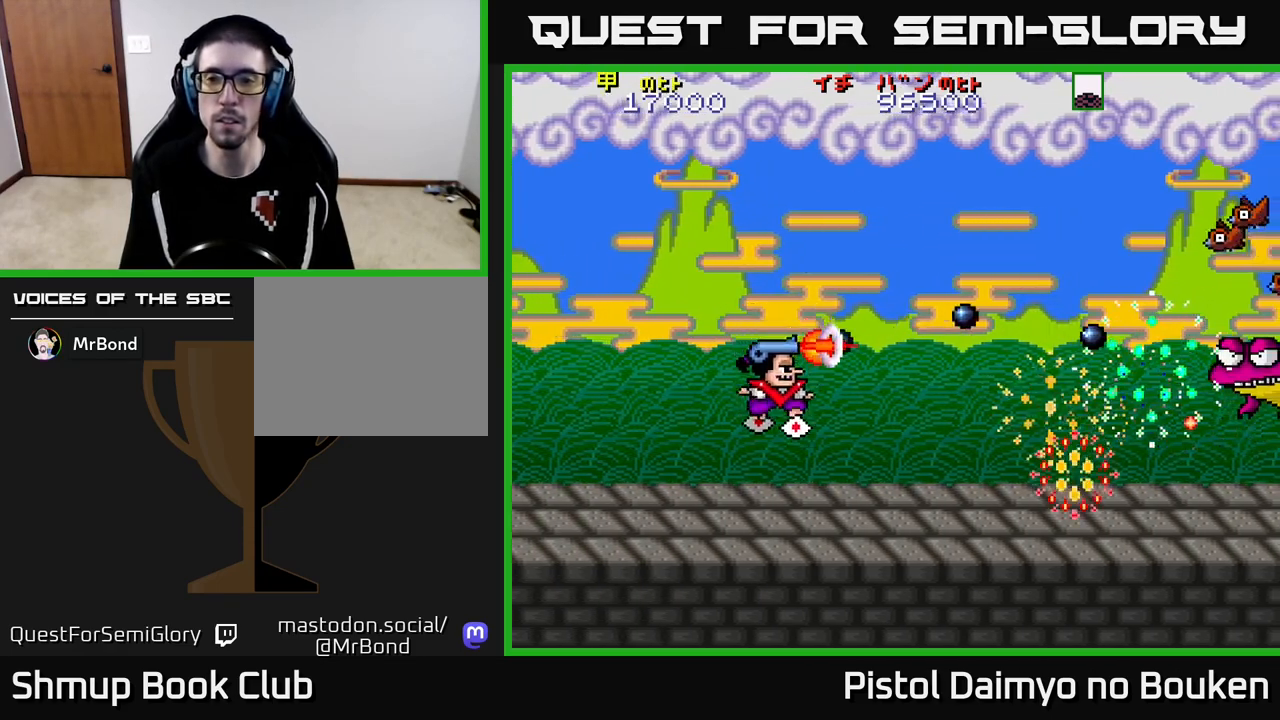
{"buttons": ["A", "DPAD_RIGHT"], "left_stick": "center", "events": [[33, "A", "down"], [100, "DPAD_DOWN", "up"], [100, "DPAD_RIGHT", "down"], [117, "A", "up"], [117, "DPAD_RIGHT", "up"], [150, "DPAD_UP", "down"], [183, "A", "down"], [467, "DPAD_RIGHT", "down"], [483, "DPAD_UP", "up"]]}
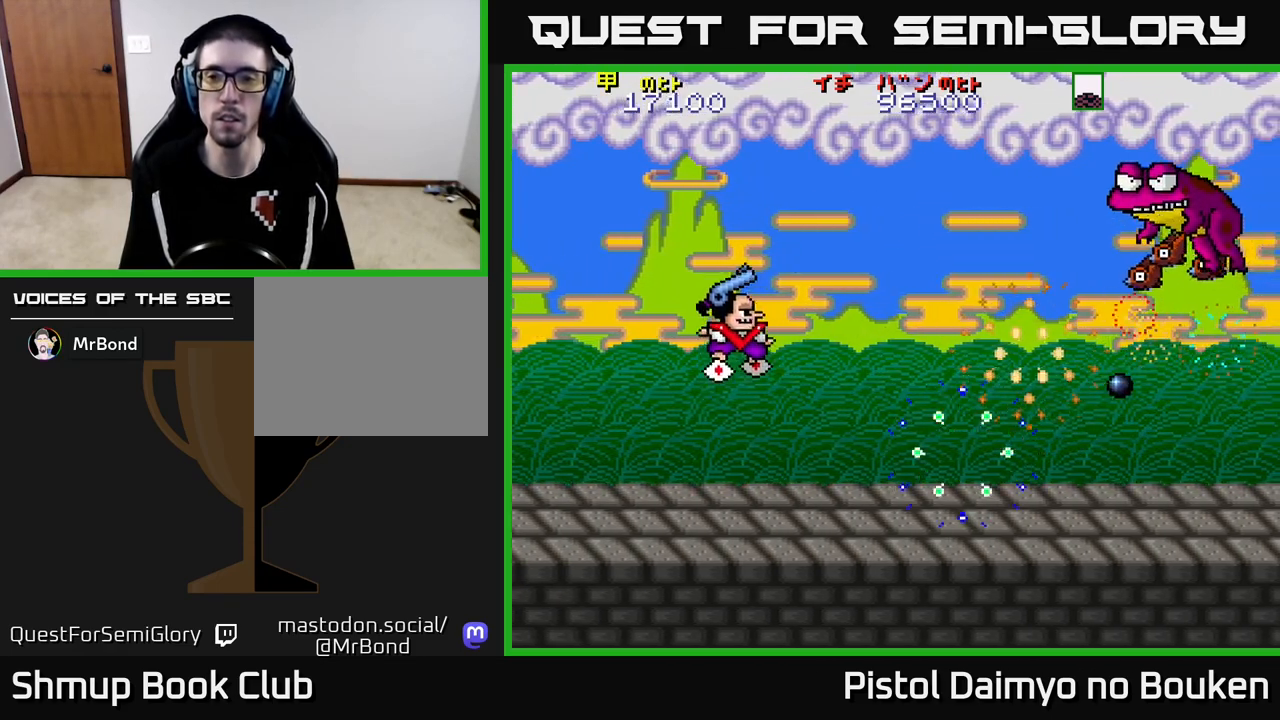
{"buttons": ["A", "DPAD_DOWN", "DPAD_RIGHT"], "left_stick": "center", "events": [[67, "DPAD_DOWN", "down"]]}
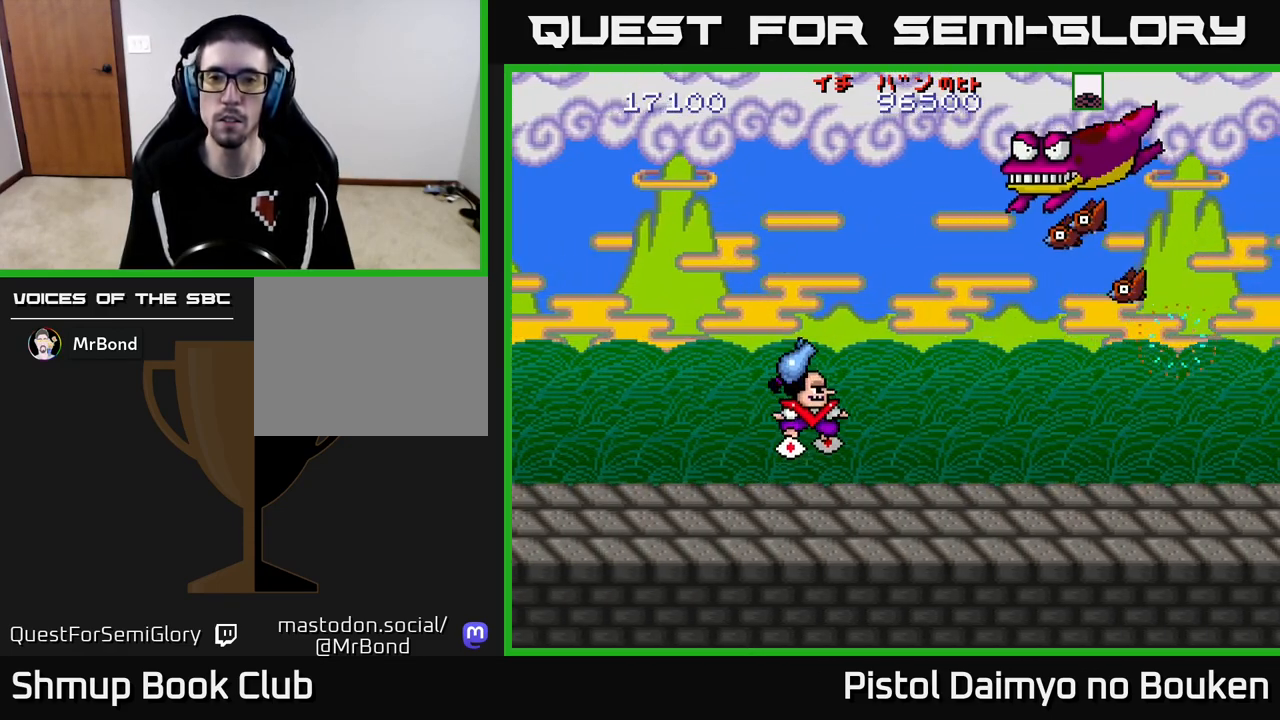
{"buttons": ["DPAD_LEFT"], "left_stick": "center", "events": [[250, "DPAD_DOWN", "up"], [317, "DPAD_RIGHT", "up"], [367, "A", "up"], [383, "DPAD_LEFT", "down"]]}
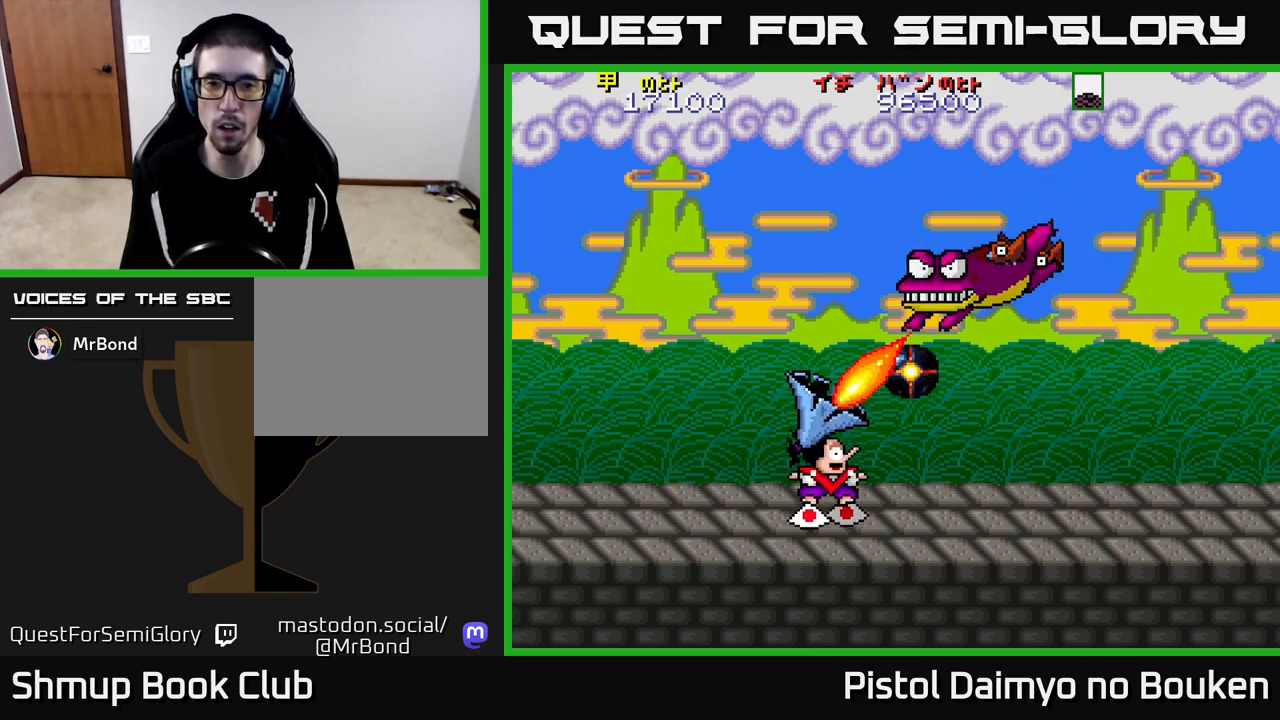
{"buttons": ["DPAD_UP"], "left_stick": "center", "events": [[67, "DPAD_UP", "down"], [150, "DPAD_LEFT", "up"], [233, "A", "down"], [333, "A", "up"], [417, "A", "down"], [500, "A", "up"]]}
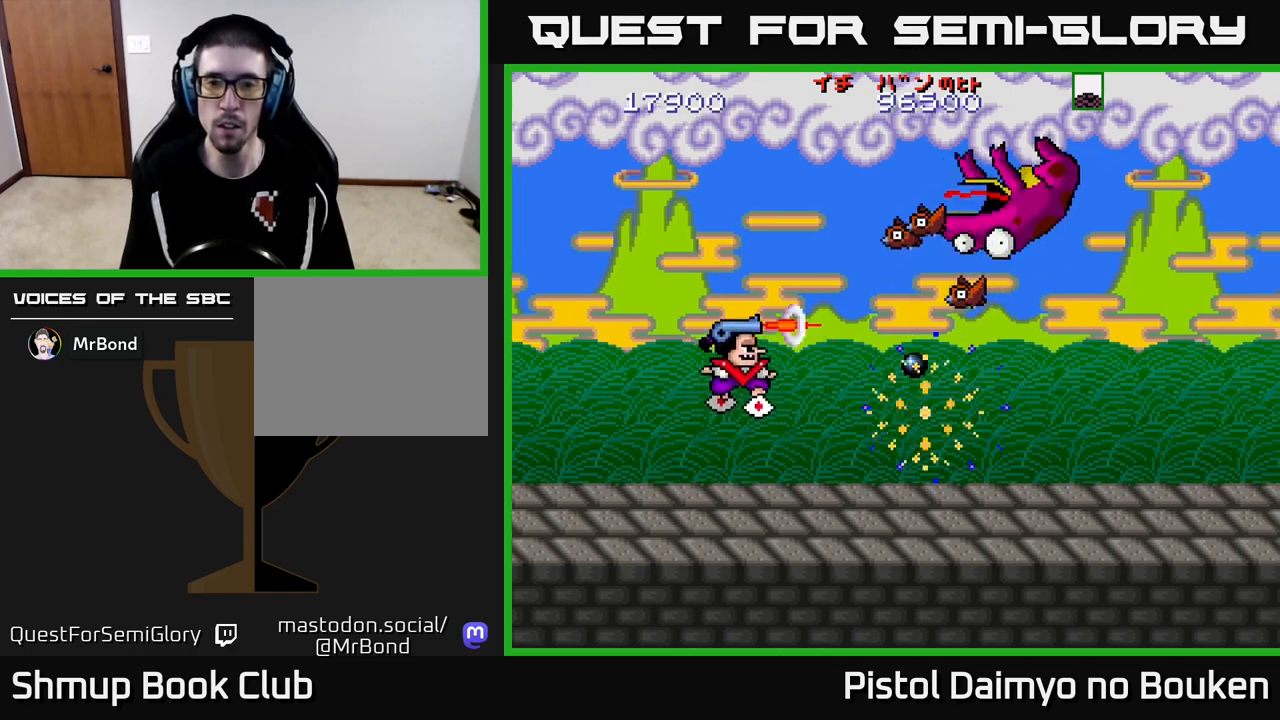
{"buttons": ["DPAD_DOWN"], "left_stick": "center", "events": [[83, "A", "down"], [167, "A", "up"], [250, "A", "down"], [333, "A", "up"], [400, "A", "down"], [417, "DPAD_UP", "up"], [450, "DPAD_DOWN", "down"], [483, "A", "up"]]}
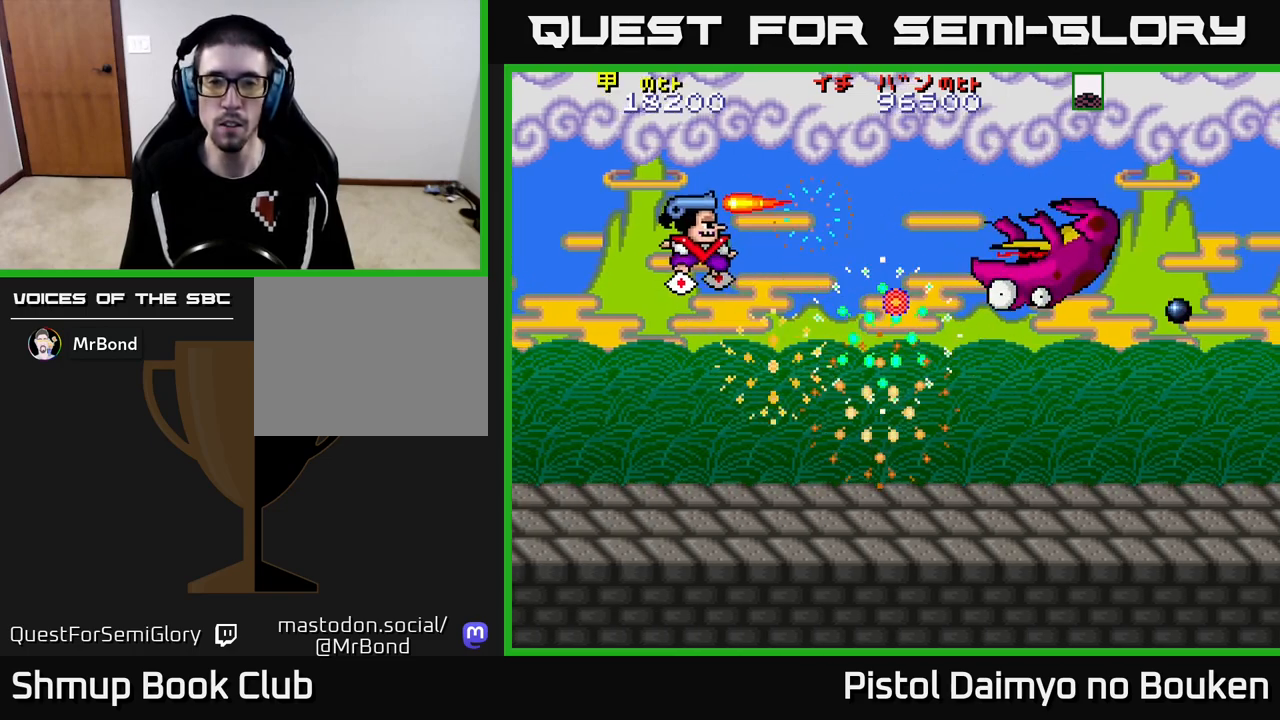
{"buttons": ["A", "DPAD_DOWN"], "left_stick": "center", "events": [[67, "A", "down"], [200, "A", "up"], [250, "A", "down"]]}
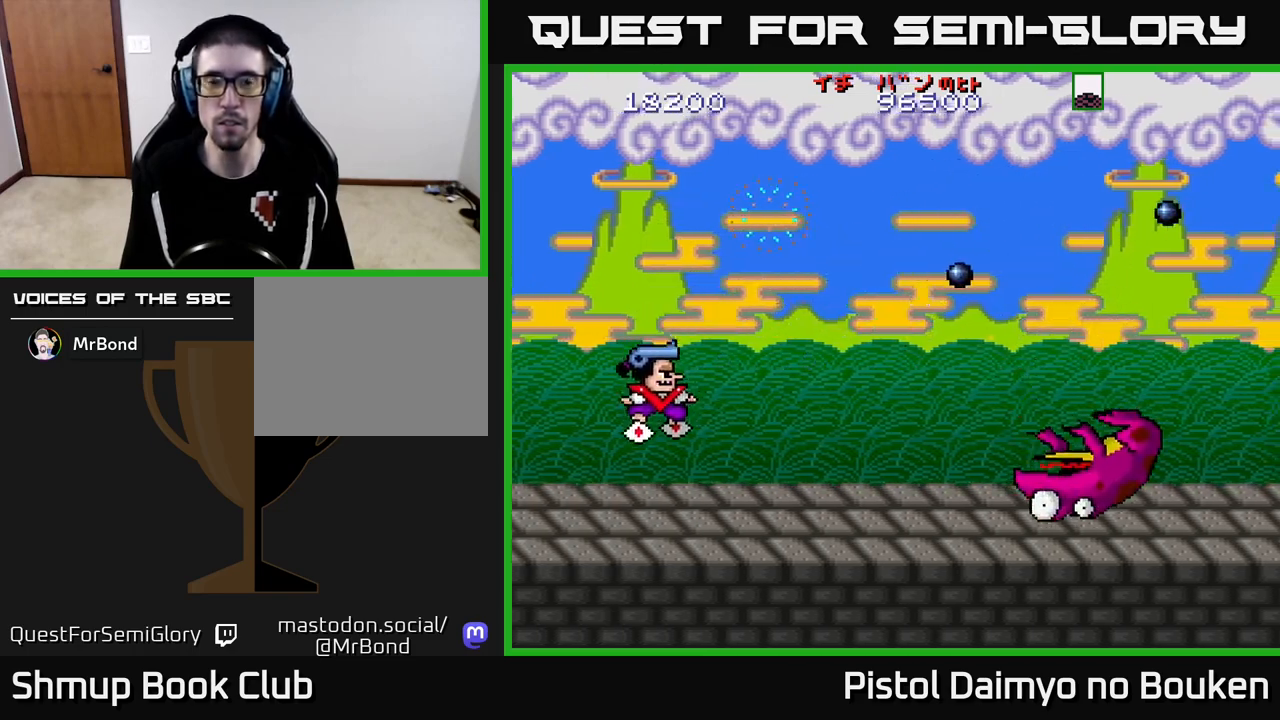
{"buttons": ["A", "DPAD_UP"], "left_stick": "center", "events": [[33, "DPAD_DOWN", "up"], [33, "DPAD_RIGHT", "down"], [217, "DPAD_RIGHT", "up"], [217, "DPAD_UP", "down"], [233, "DPAD_RIGHT", "down"], [250, "DPAD_RIGHT", "up"], [400, "DPAD_RIGHT", "down"], [433, "DPAD_RIGHT", "up"]]}
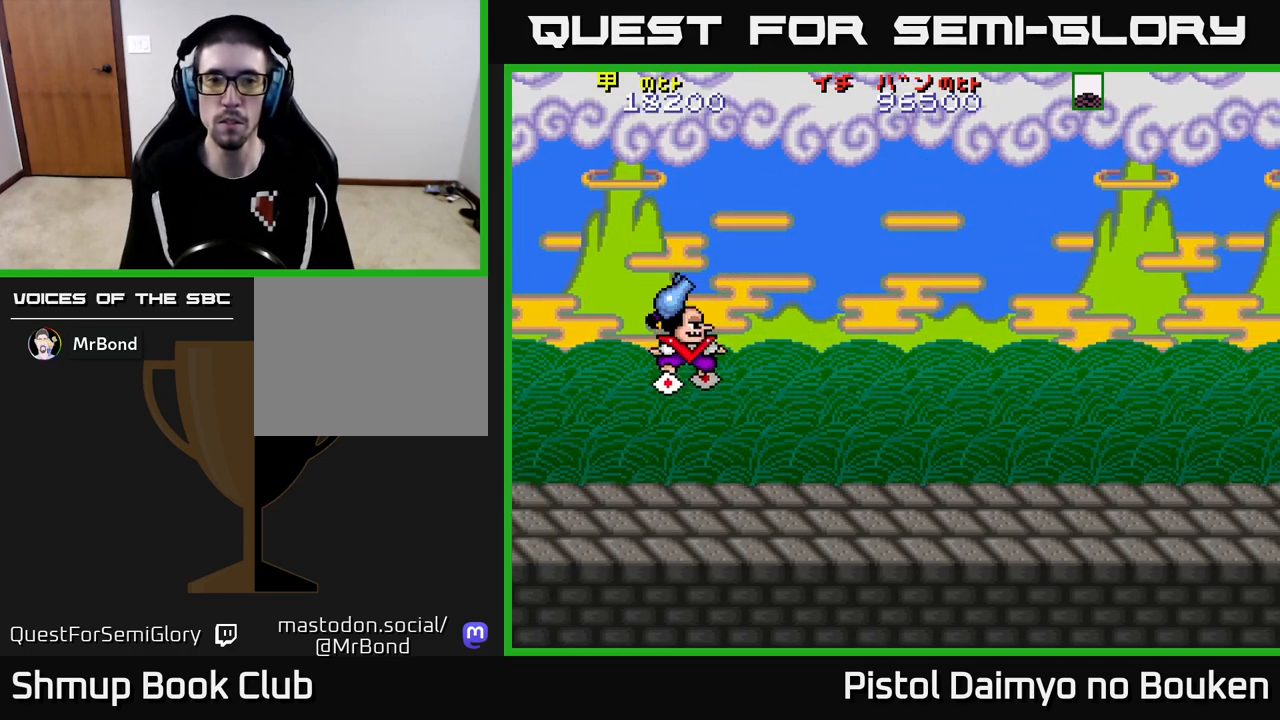
{"buttons": ["A", "DPAD_RIGHT"], "left_stick": "center", "events": [[100, "DPAD_RIGHT", "down"], [117, "DPAD_UP", "up"]]}
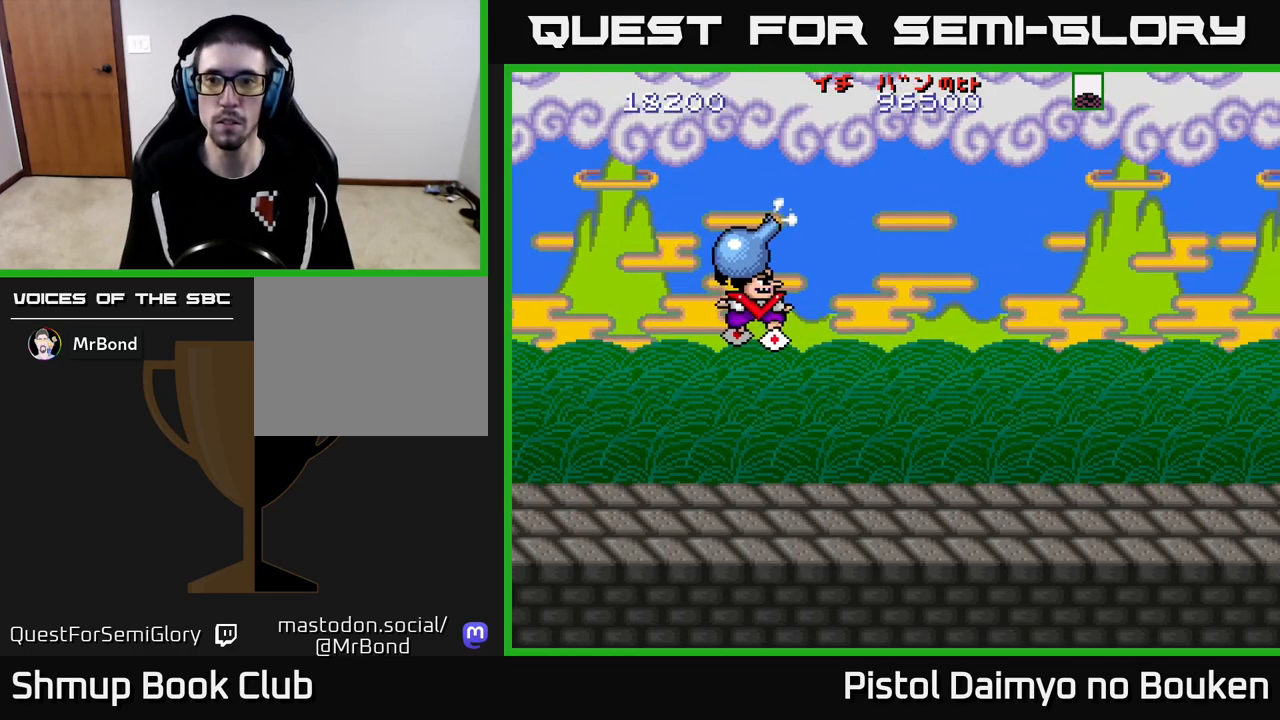
{"buttons": ["DPAD_DOWN"], "left_stick": "center", "events": [[83, "A", "up"], [83, "DPAD_DOWN", "down"], [117, "DPAD_RIGHT", "up"]]}
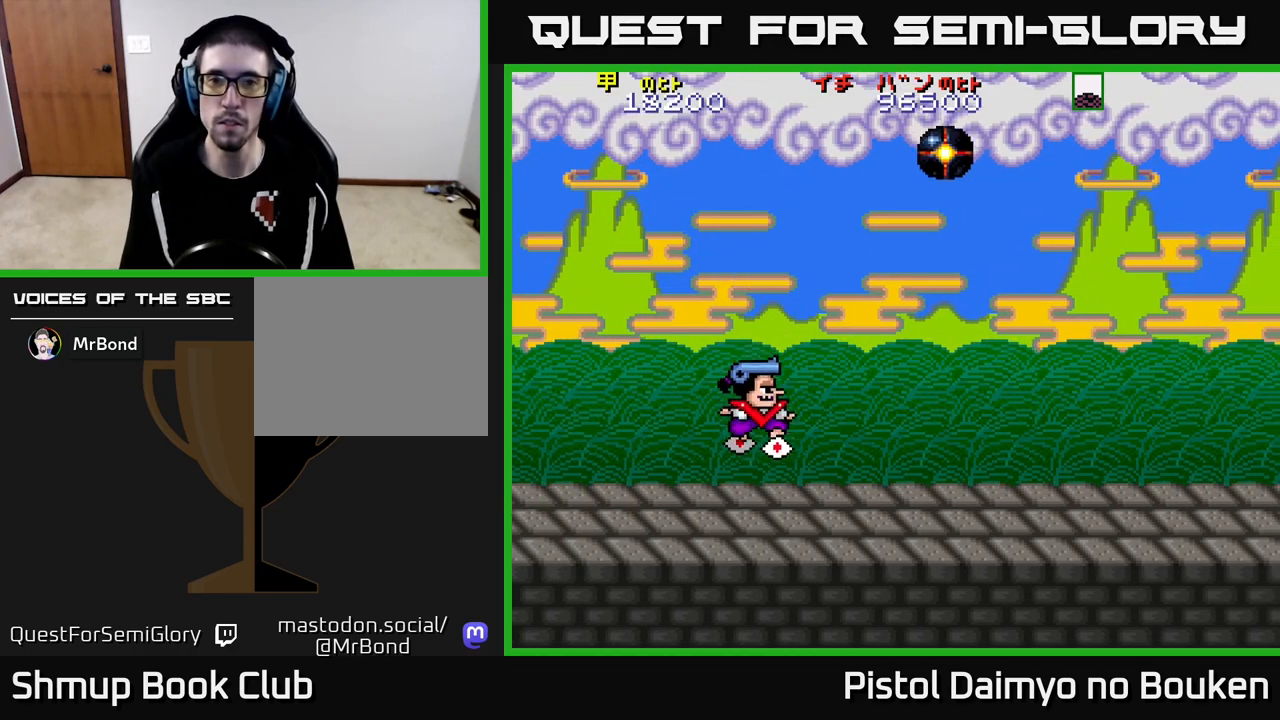
{"buttons": ["A"], "left_stick": "center", "events": [[233, "A", "down"], [300, "DPAD_DOWN", "up"]]}
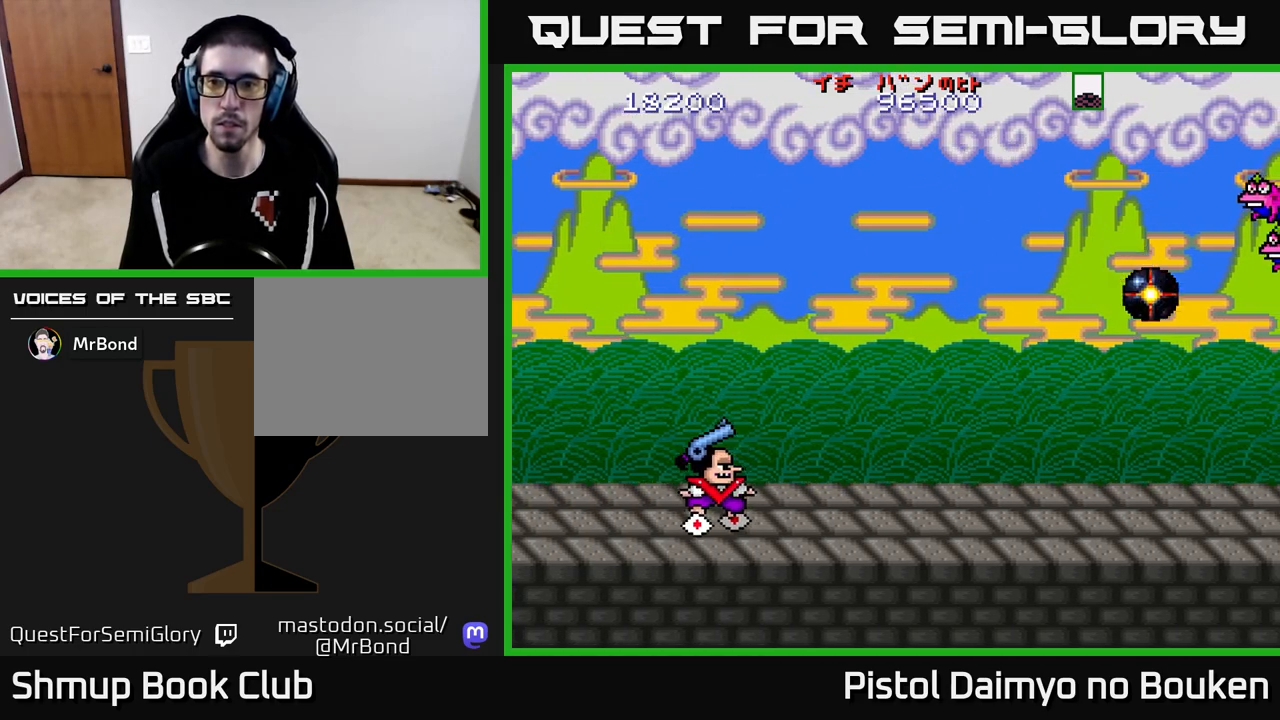
{"buttons": ["A", "DPAD_UP", "DPAD_RIGHT"], "left_stick": "center", "events": [[67, "DPAD_LEFT", "down"], [83, "DPAD_UP", "down"], [217, "DPAD_LEFT", "up"], [317, "DPAD_RIGHT", "down"]]}
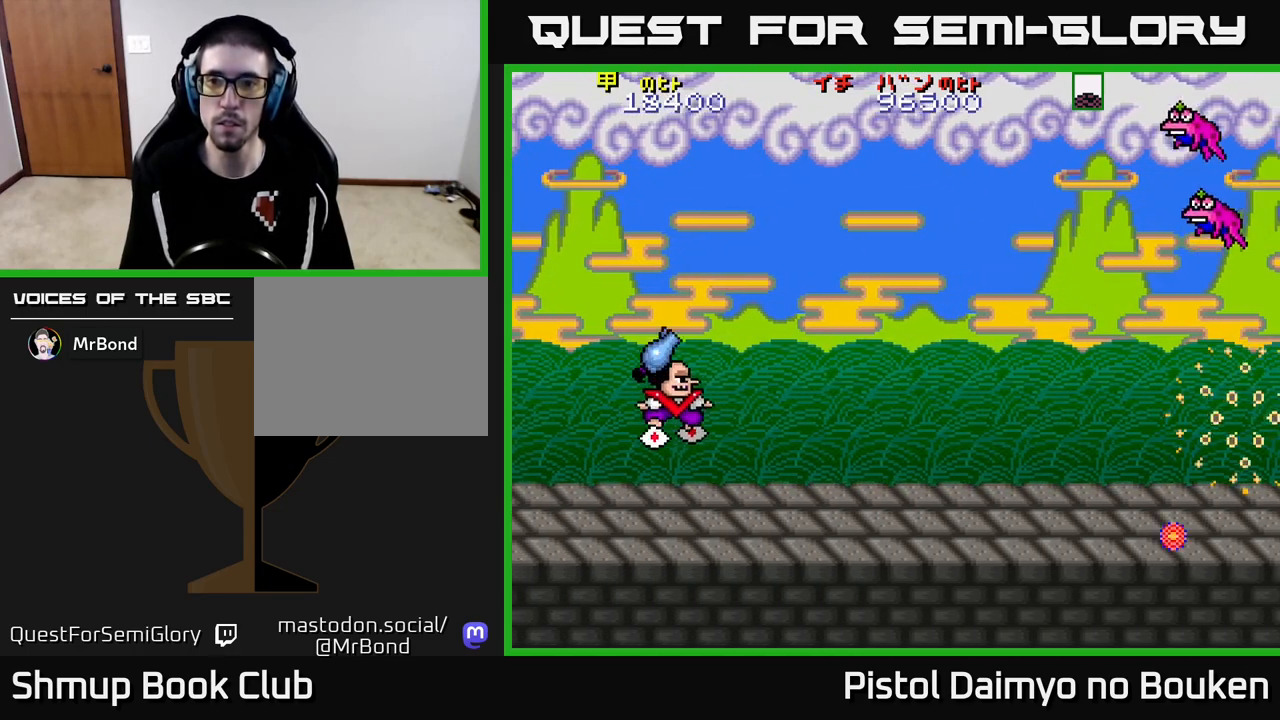
{"buttons": ["DPAD_UP", "DPAD_RIGHT"], "left_stick": "center", "events": [[483, "A", "up"]]}
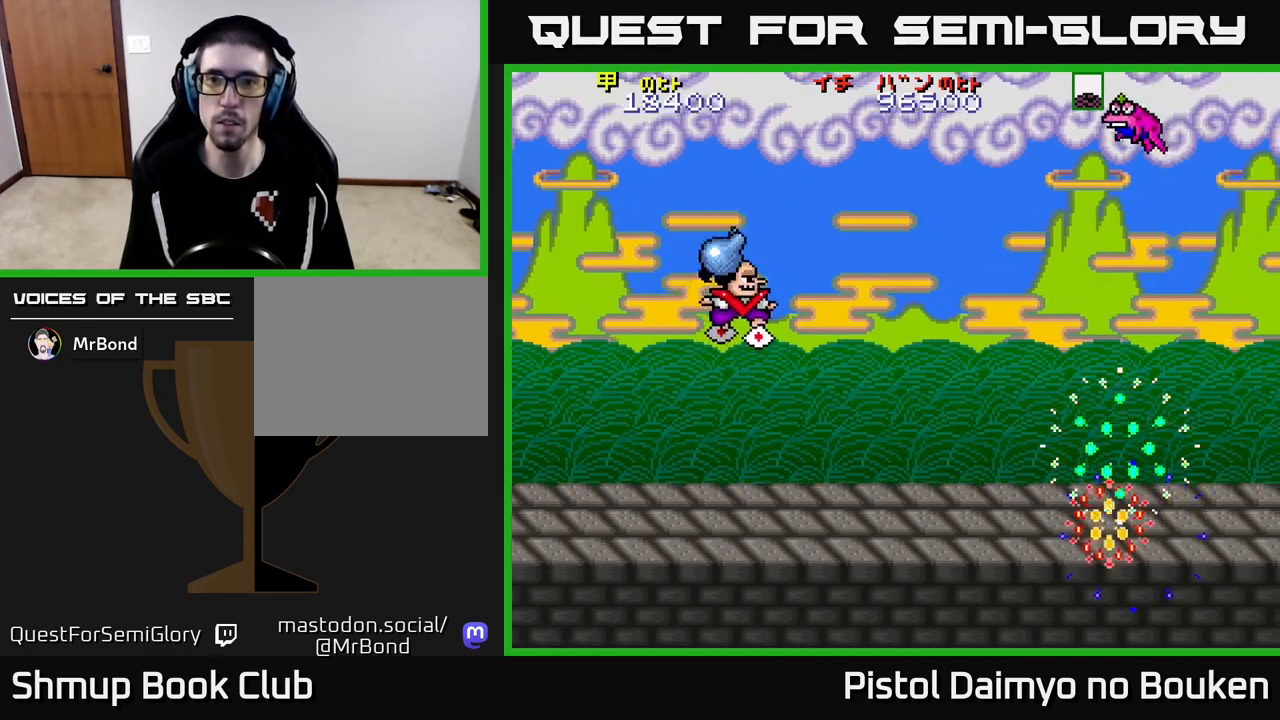
{"buttons": ["DPAD_DOWN"], "left_stick": "center", "events": [[33, "DPAD_UP", "up"], [83, "DPAD_DOWN", "down"], [100, "DPAD_RIGHT", "up"]]}